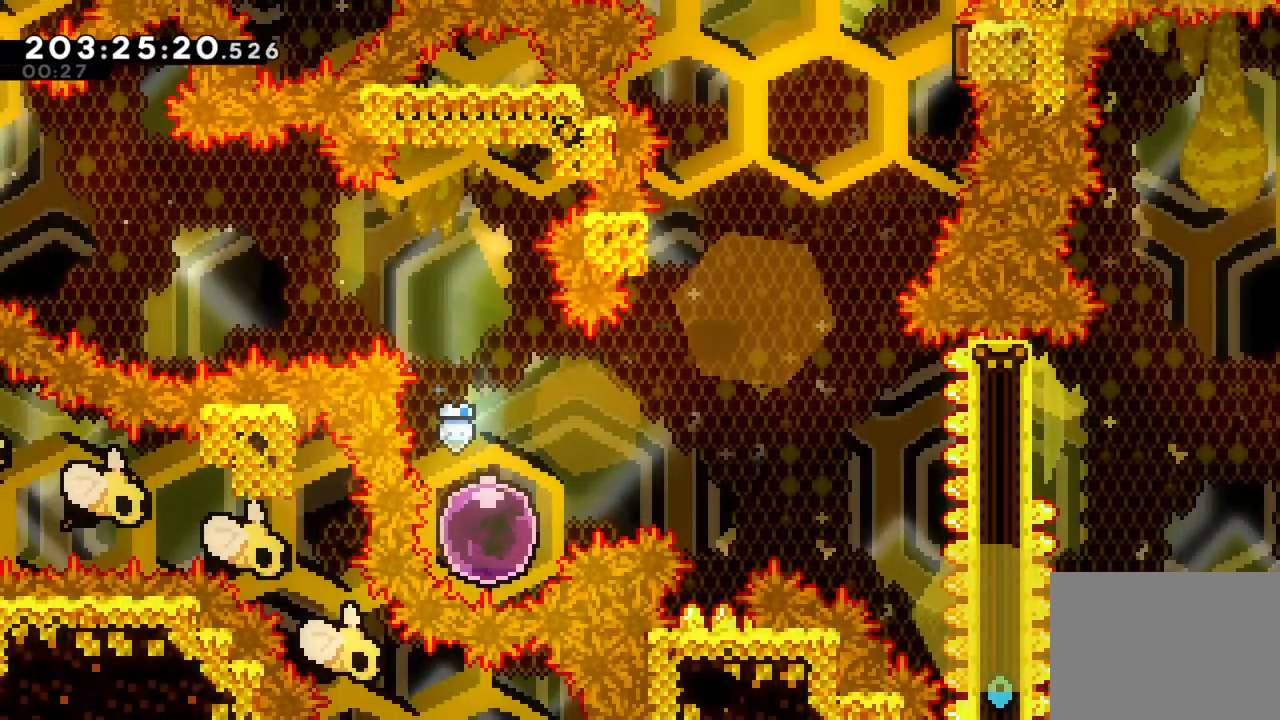
Gameplay with a controller (PlayStation layout); each line is a JSON object with the inputs held at the frame after it. "events" lists button and stick changes between this image and that frame as [ms after this image, input, new state], when the widget could be followed in between. Not read: R3.
{"buttons": ["SQUARE"], "left_stick": "up-right", "right_stick": "center", "events": [[350, "left_stick", "up"], [367, "SQUARE", "down"], [467, "left_stick", "up-right"]]}
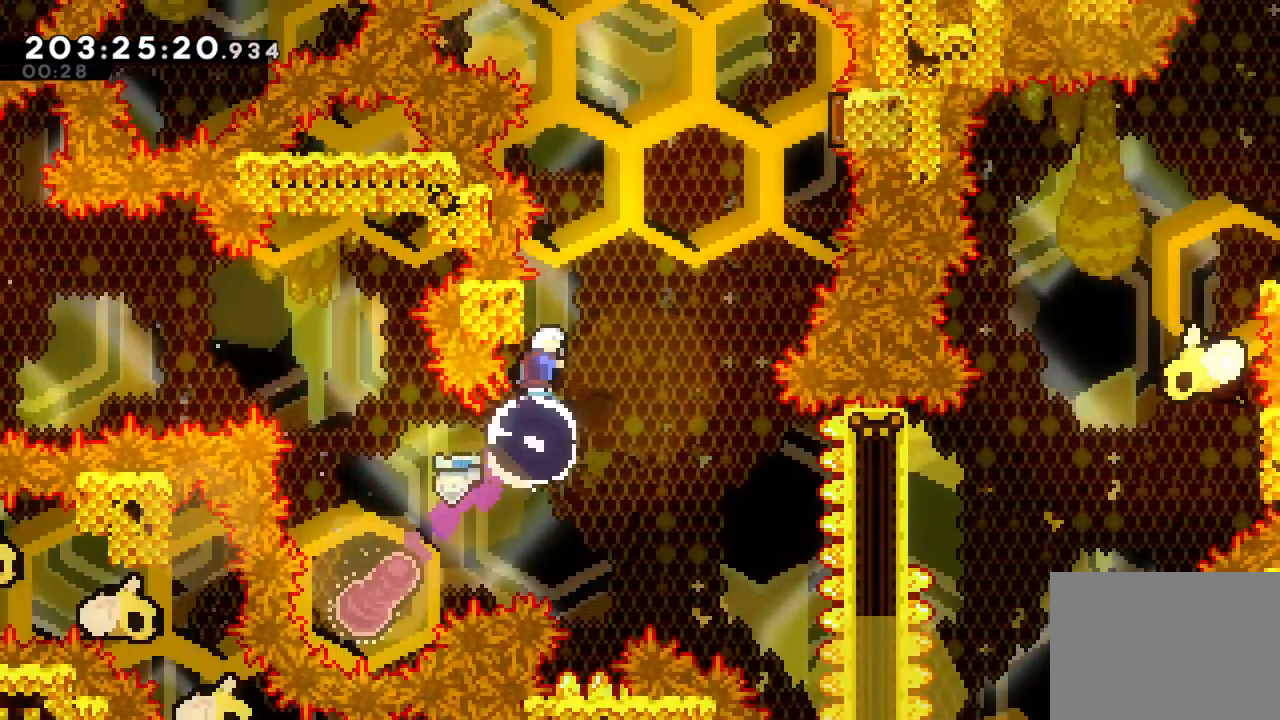
{"buttons": ["CROSS"], "left_stick": "right", "right_stick": "center", "events": [[17, "SQUARE", "up"], [100, "CROSS", "down"], [100, "left_stick", "right"]]}
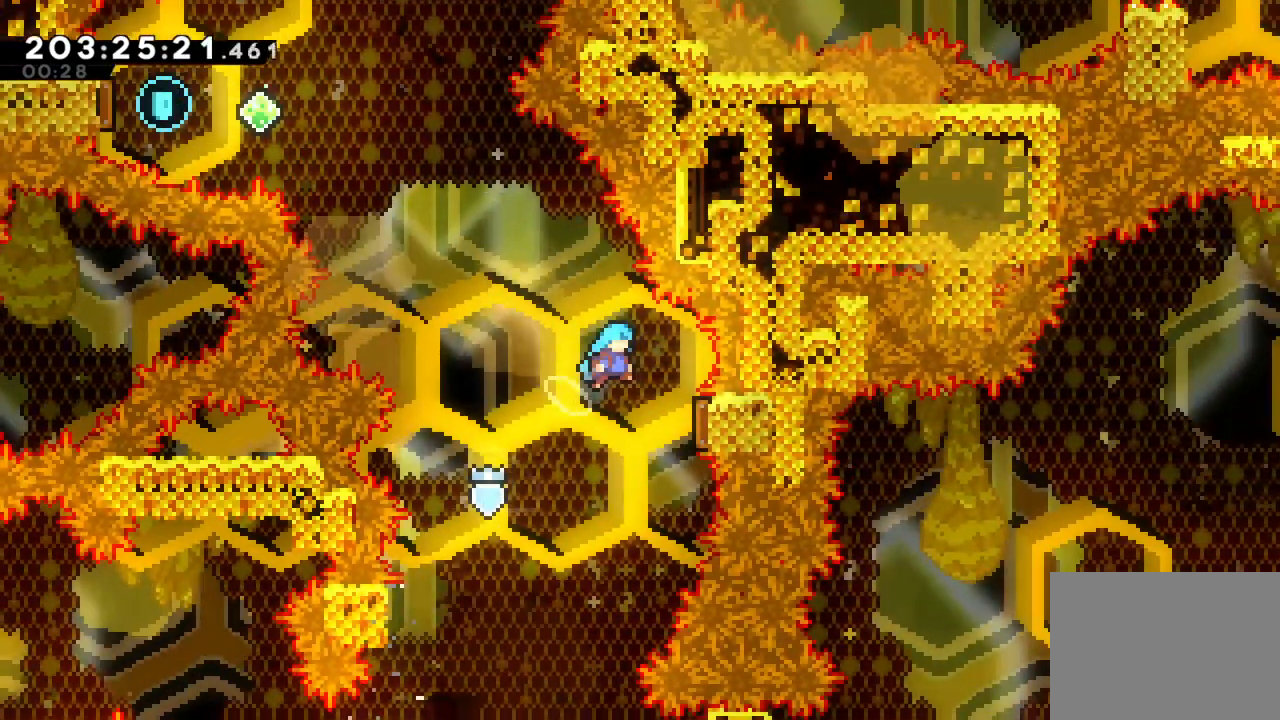
{"buttons": [], "left_stick": "up-left", "right_stick": "center", "events": [[217, "left_stick", "up"], [233, "L1", "down"], [300, "L1", "up"], [317, "left_stick", "up-left"], [417, "CROSS", "up"]]}
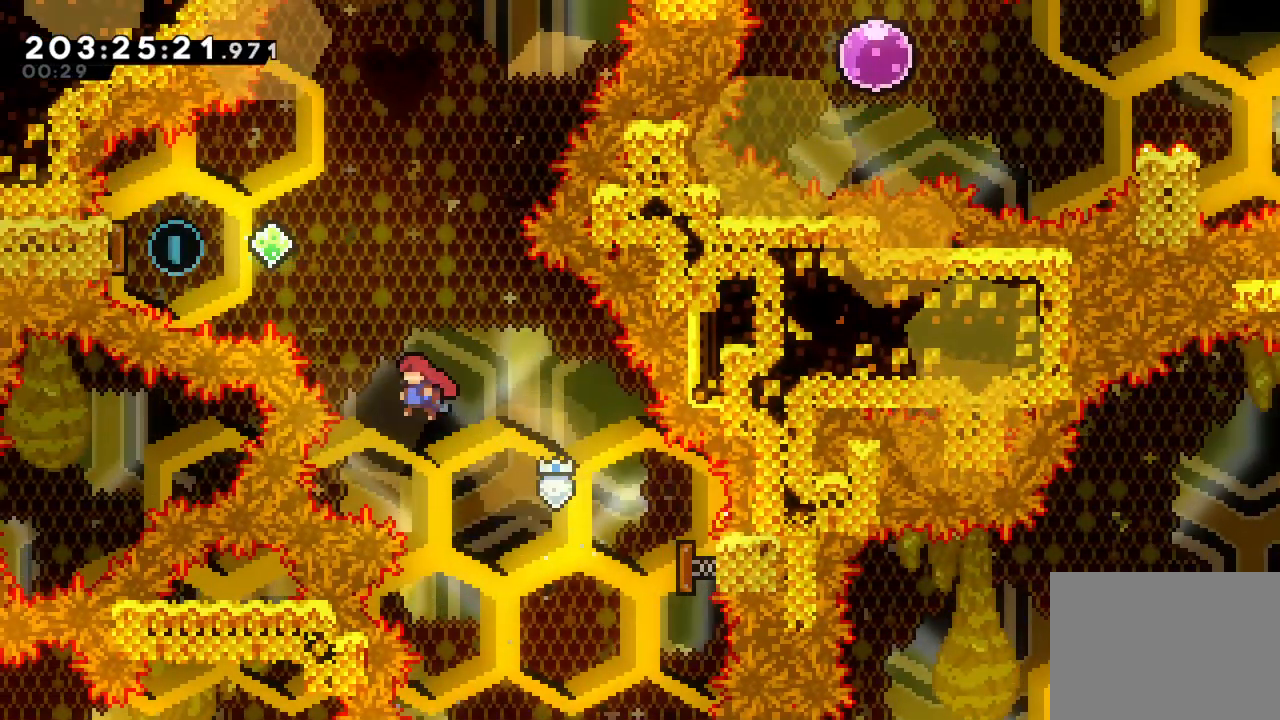
{"buttons": ["SQUARE"], "left_stick": "left", "right_stick": "center", "events": [[33, "SQUARE", "down"], [267, "SQUARE", "up"], [350, "left_stick", "left"], [450, "SQUARE", "down"]]}
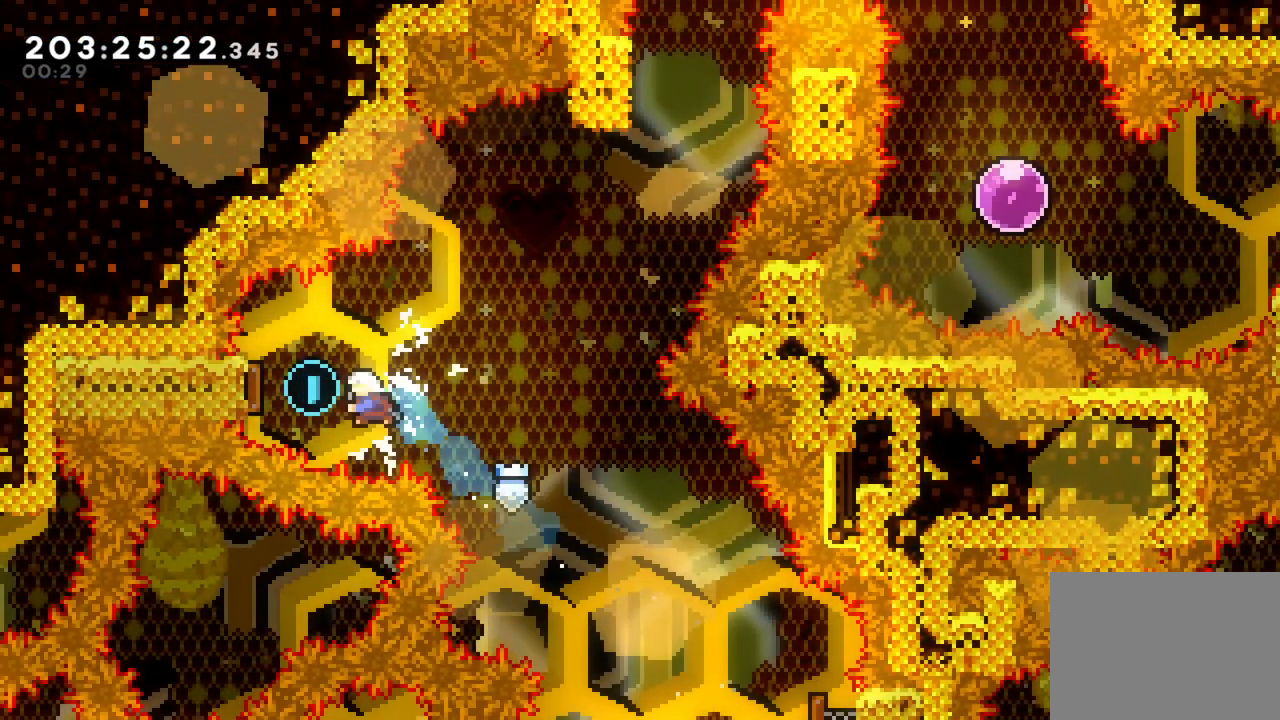
{"buttons": [], "left_stick": "right", "right_stick": "center", "events": [[133, "SQUARE", "up"], [133, "left_stick", "right"]]}
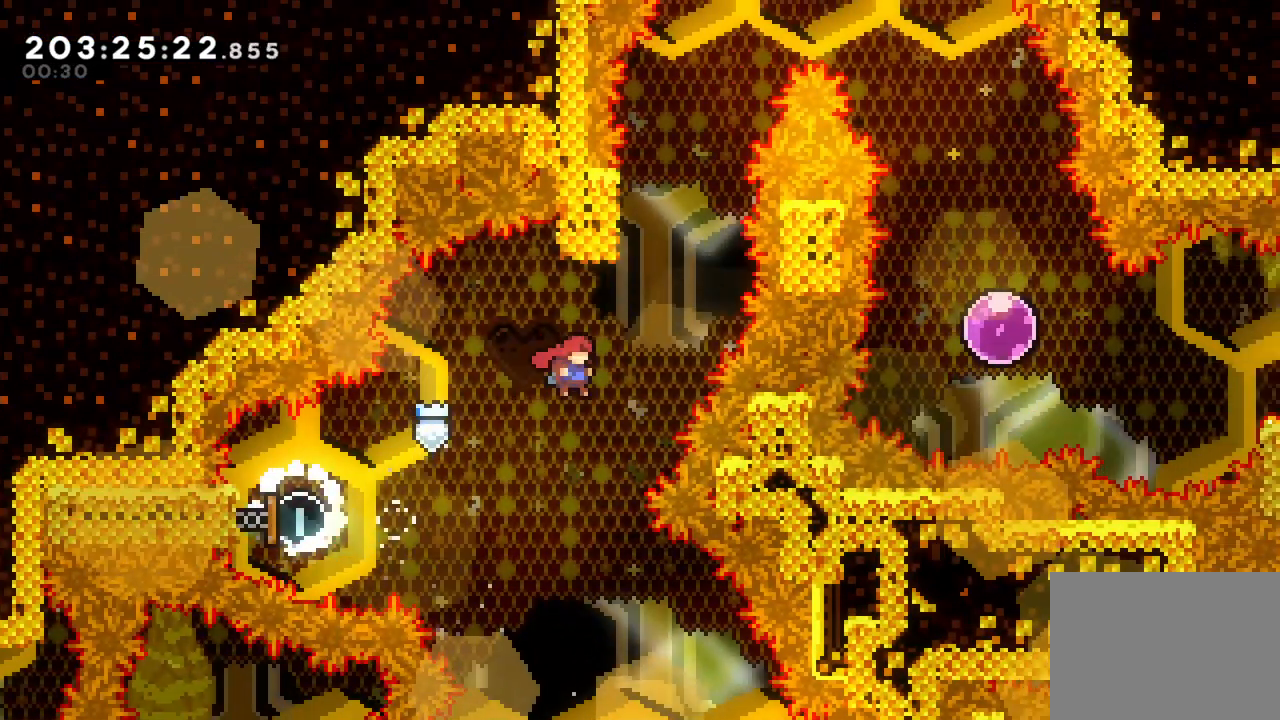
{"buttons": ["CROSS"], "left_stick": "up-right", "right_stick": "center", "events": [[133, "left_stick", "up"], [150, "SQUARE", "down"], [317, "SQUARE", "up"], [450, "CROSS", "down"], [500, "left_stick", "up-right"]]}
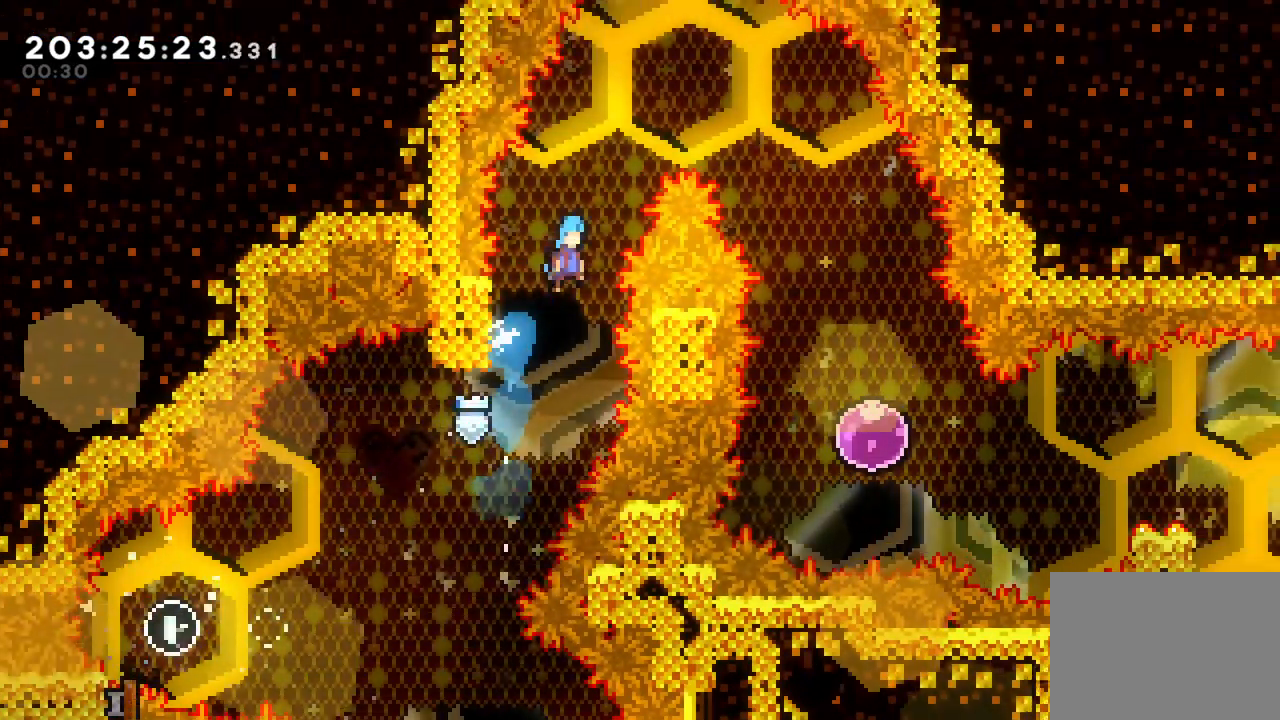
{"buttons": [], "left_stick": "right", "right_stick": "center", "events": [[217, "left_stick", "right"], [333, "CROSS", "up"]]}
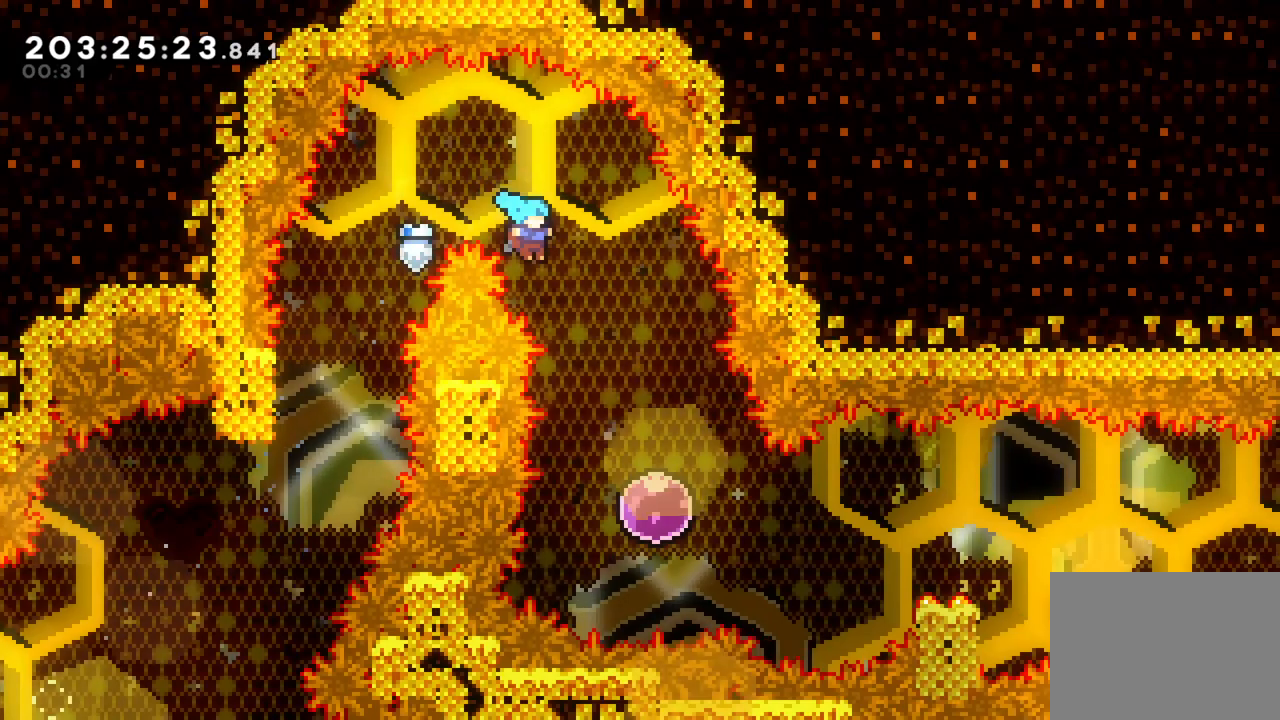
{"buttons": [], "left_stick": "right", "right_stick": "center", "events": [[283, "left_stick", "center"], [400, "left_stick", "right"]]}
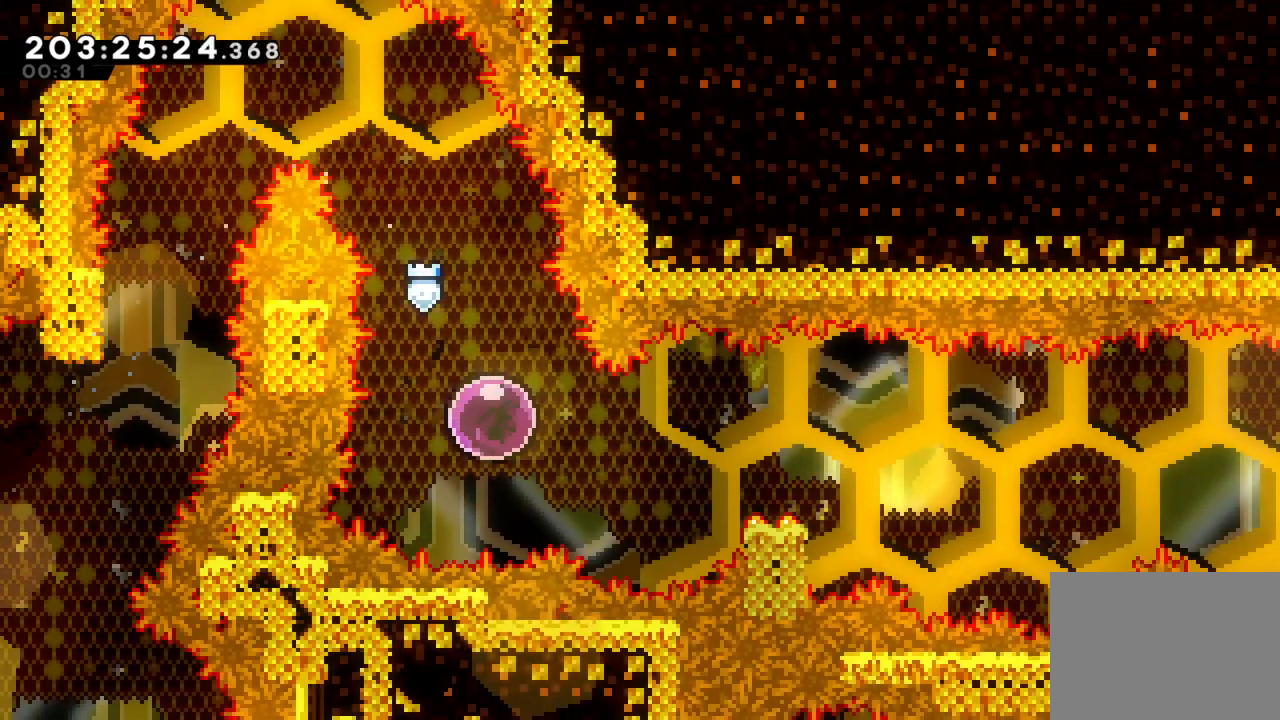
{"buttons": ["SQUARE"], "left_stick": "down-right", "right_stick": "center", "events": [[467, "left_stick", "down-right"], [483, "SQUARE", "down"]]}
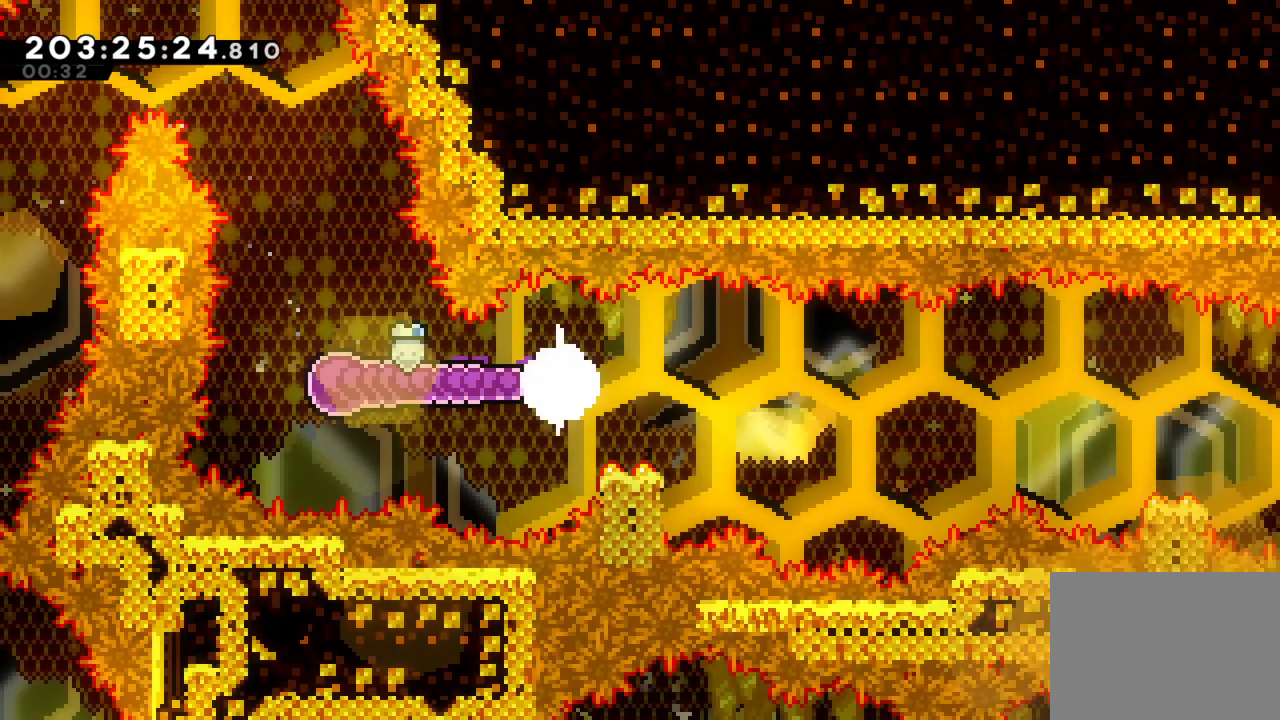
{"buttons": ["CROSS"], "left_stick": "right", "right_stick": "center", "events": [[117, "SQUARE", "up"], [183, "CROSS", "down"], [200, "left_stick", "right"], [333, "L2", "down"], [400, "L2", "up"]]}
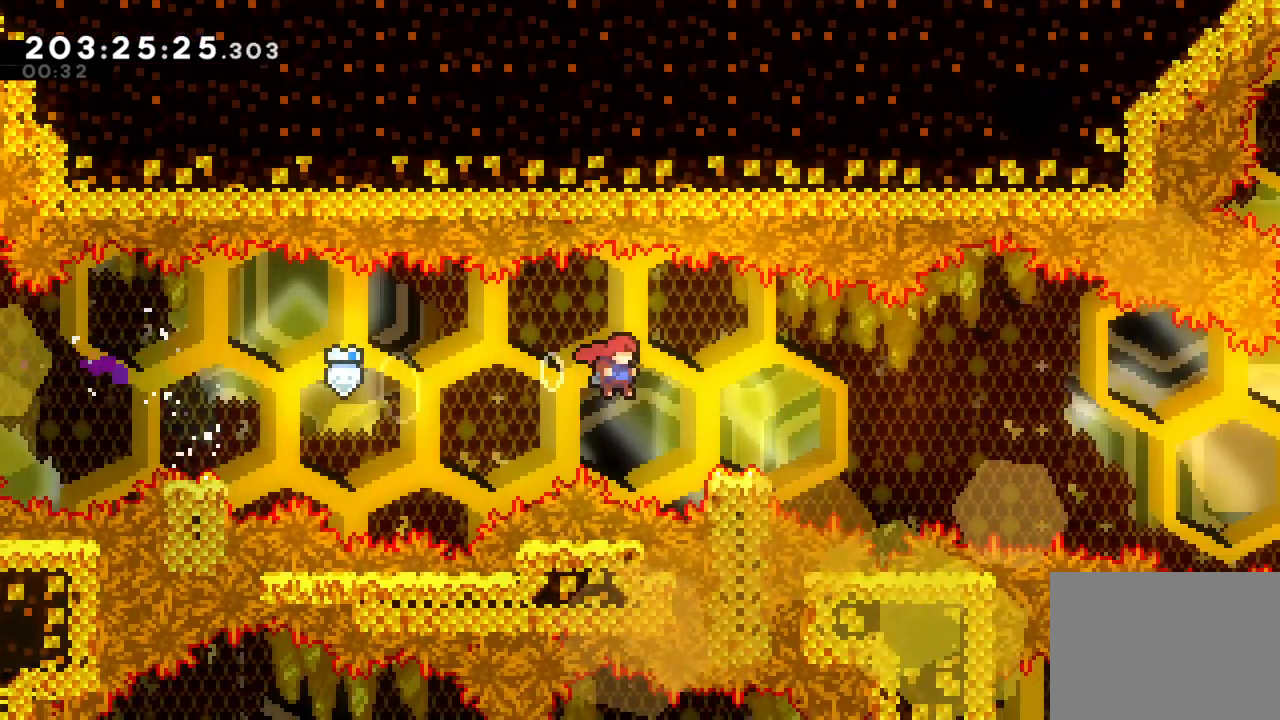
{"buttons": ["CROSS"], "left_stick": "right", "right_stick": "center", "events": [[17, "CROSS", "up"], [67, "left_stick", "down-right"], [100, "L2", "down"], [117, "SQUARE", "down"], [167, "L2", "up"], [217, "SQUARE", "up"], [283, "CROSS", "down"], [300, "left_stick", "right"]]}
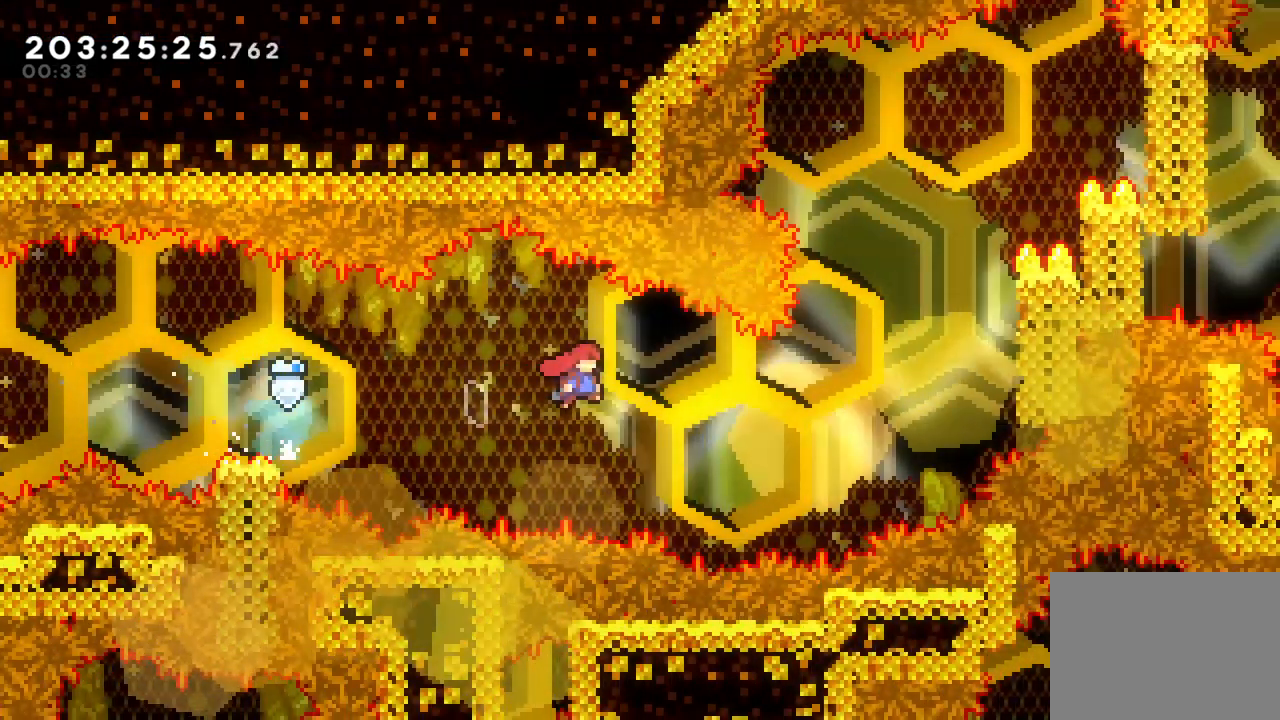
{"buttons": ["SQUARE"], "left_stick": "up-right", "right_stick": "center", "events": [[17, "left_stick", "up-right"], [167, "CROSS", "up"], [267, "SQUARE", "down"]]}
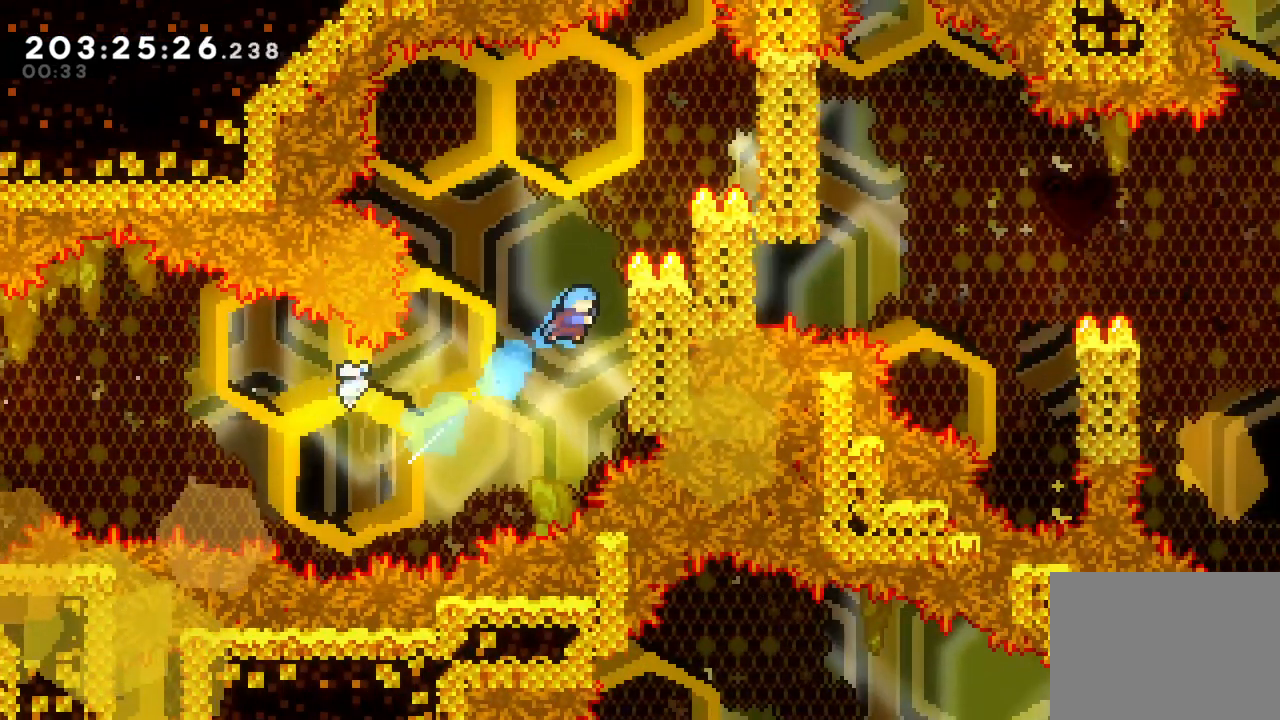
{"buttons": ["CROSS", "L2"], "left_stick": "right", "right_stick": "center", "events": [[133, "L2", "down"], [133, "SQUARE", "up"], [267, "left_stick", "center"], [400, "left_stick", "right"], [483, "CROSS", "down"]]}
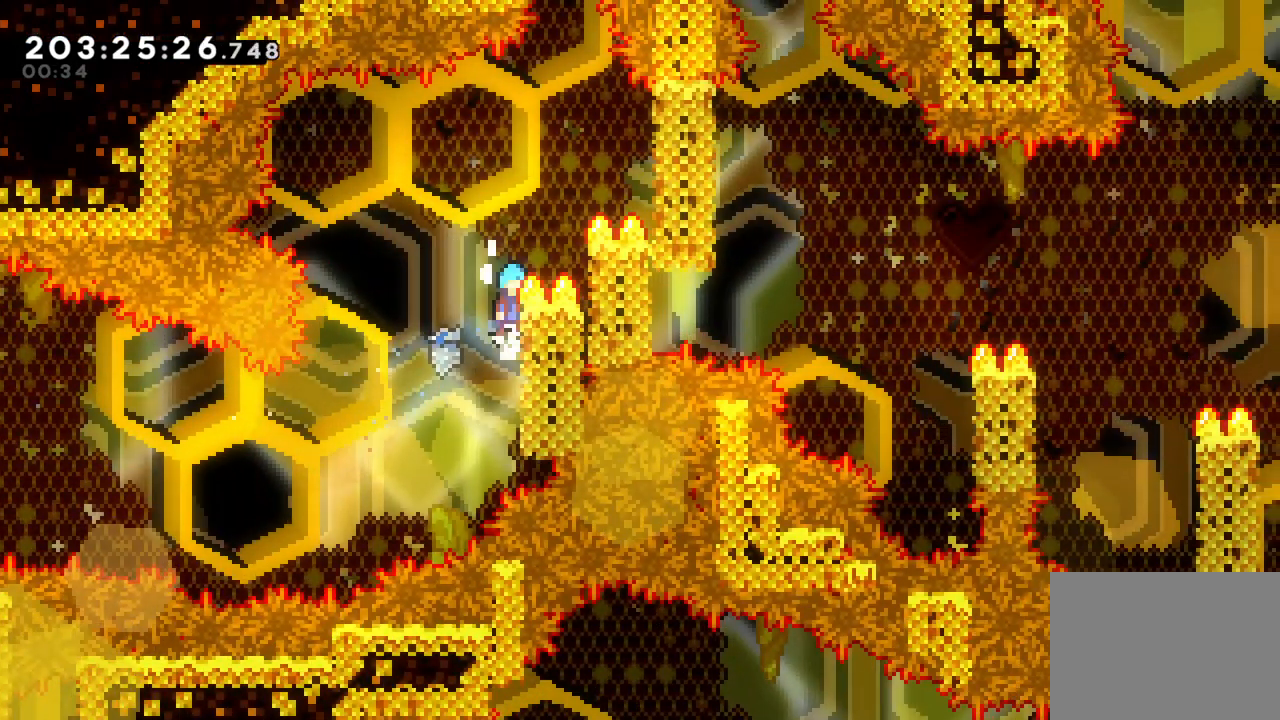
{"buttons": ["CROSS", "L2"], "left_stick": "right", "right_stick": "center", "events": [[83, "R1", "down"], [167, "R1", "up"], [250, "CROSS", "up"], [283, "left_stick", "up-right"], [433, "CROSS", "down"], [433, "left_stick", "right"]]}
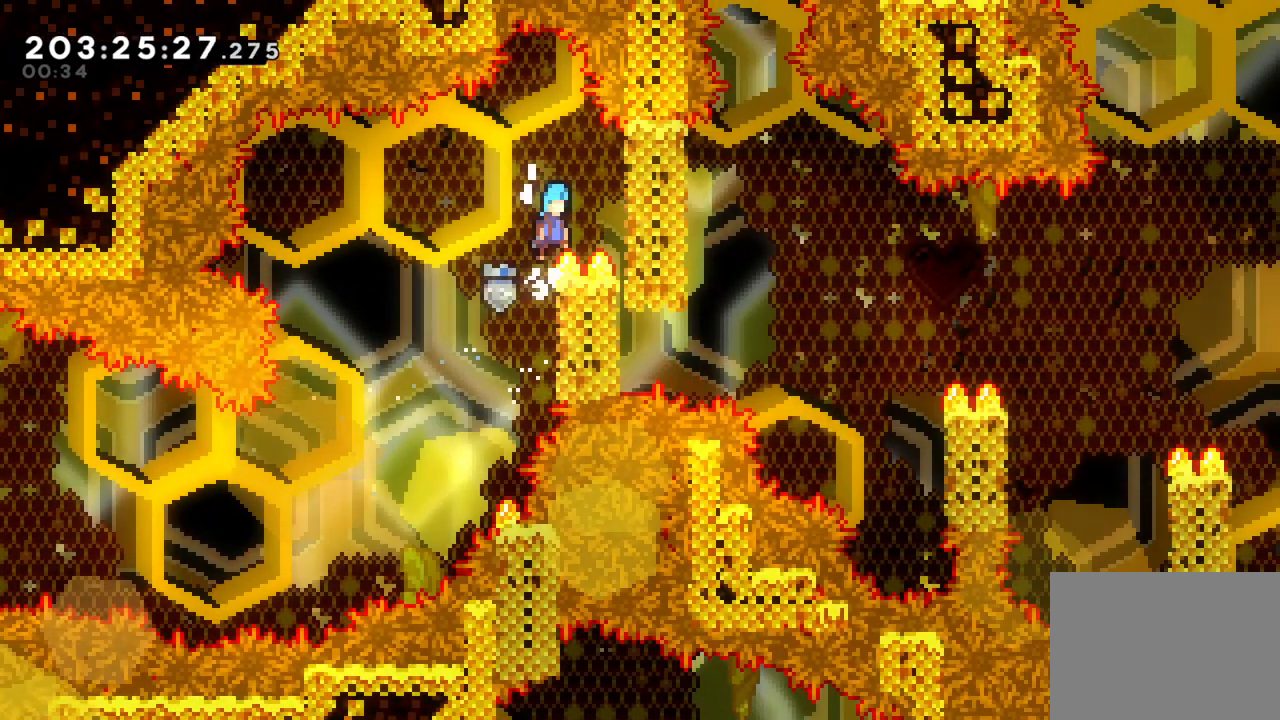
{"buttons": ["L2"], "left_stick": "center", "right_stick": "center", "events": [[117, "CROSS", "up"], [283, "left_stick", "center"]]}
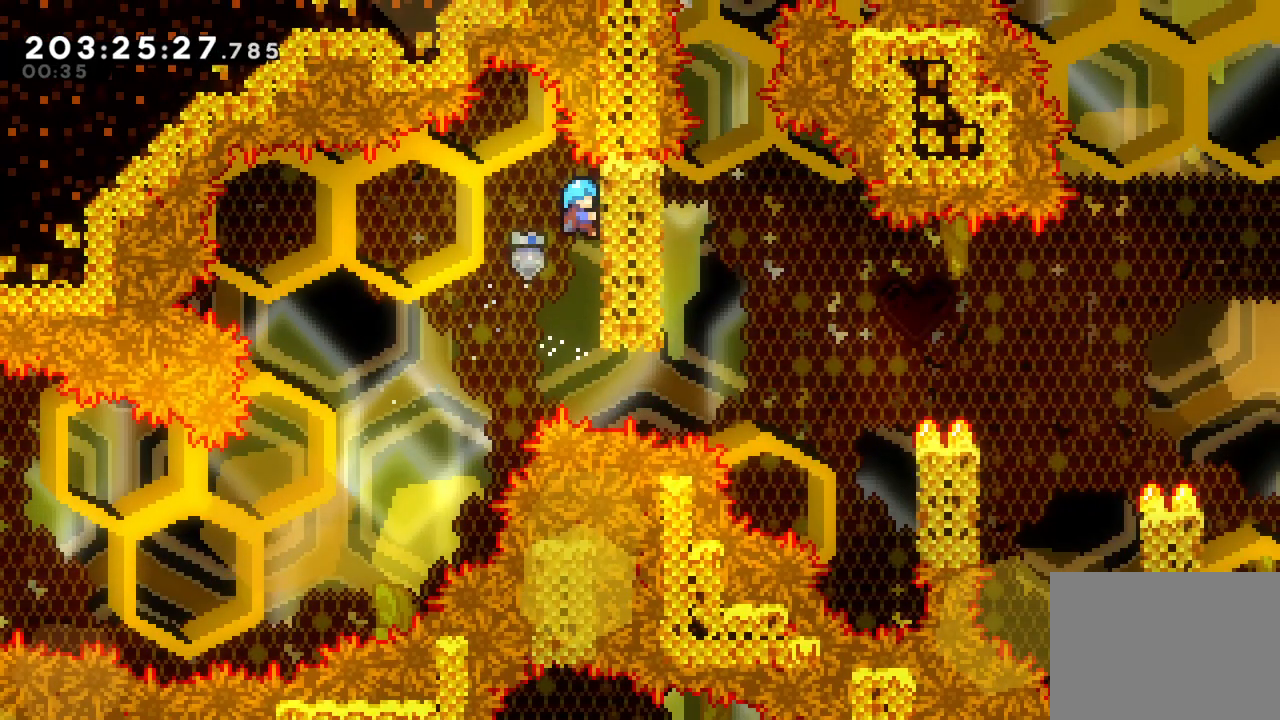
{"buttons": ["L2"], "left_stick": "up", "right_stick": "center", "events": [[250, "left_stick", "up"]]}
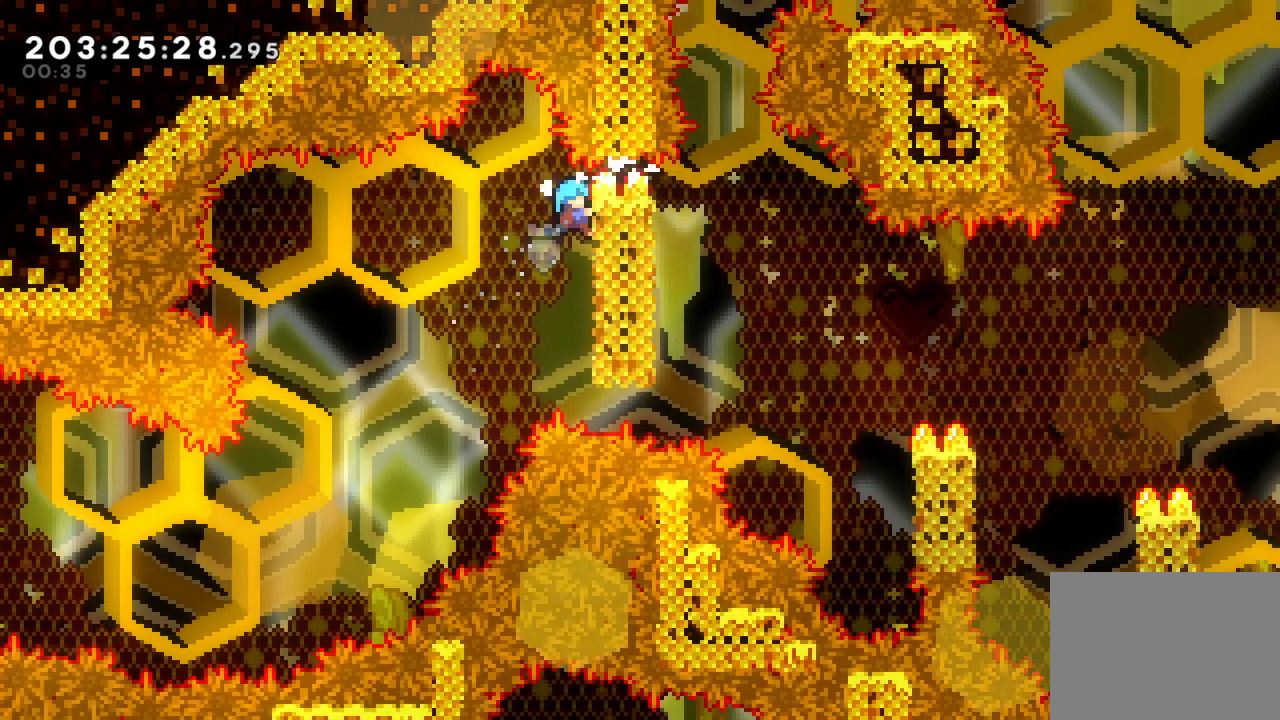
{"buttons": ["CROSS", "L2"], "left_stick": "right", "right_stick": "center", "events": [[50, "left_stick", "up-right"], [250, "CROSS", "down"], [283, "left_stick", "right"]]}
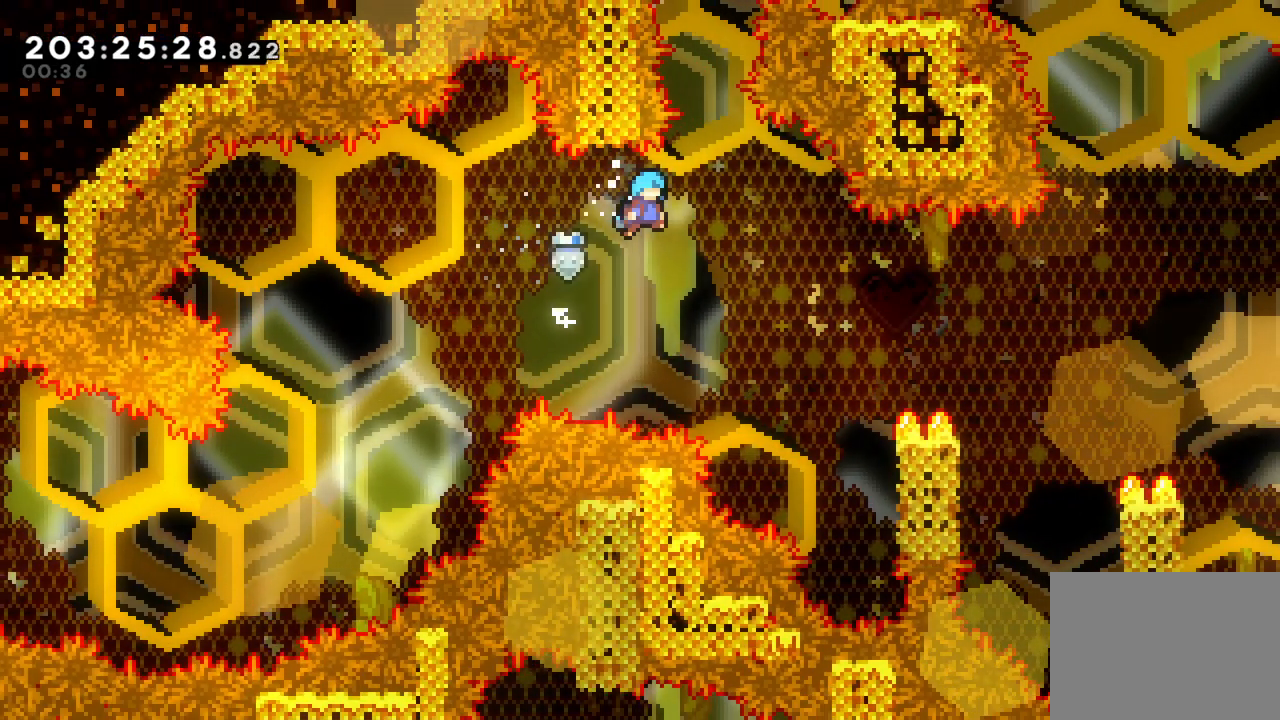
{"buttons": ["CROSS"], "left_stick": "up-right", "right_stick": "center", "events": [[83, "L2", "up"], [417, "left_stick", "up-right"]]}
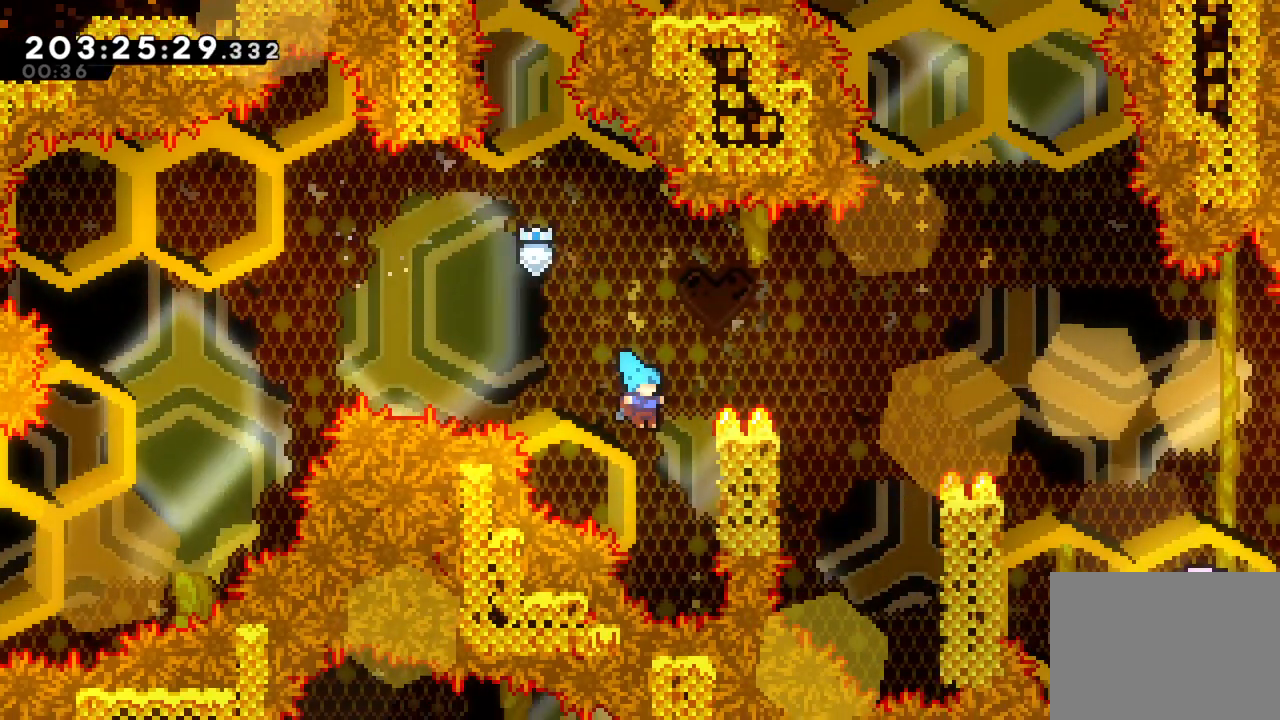
{"buttons": ["L2"], "left_stick": "up-right", "right_stick": "center", "events": [[67, "L2", "down"], [117, "CROSS", "up"]]}
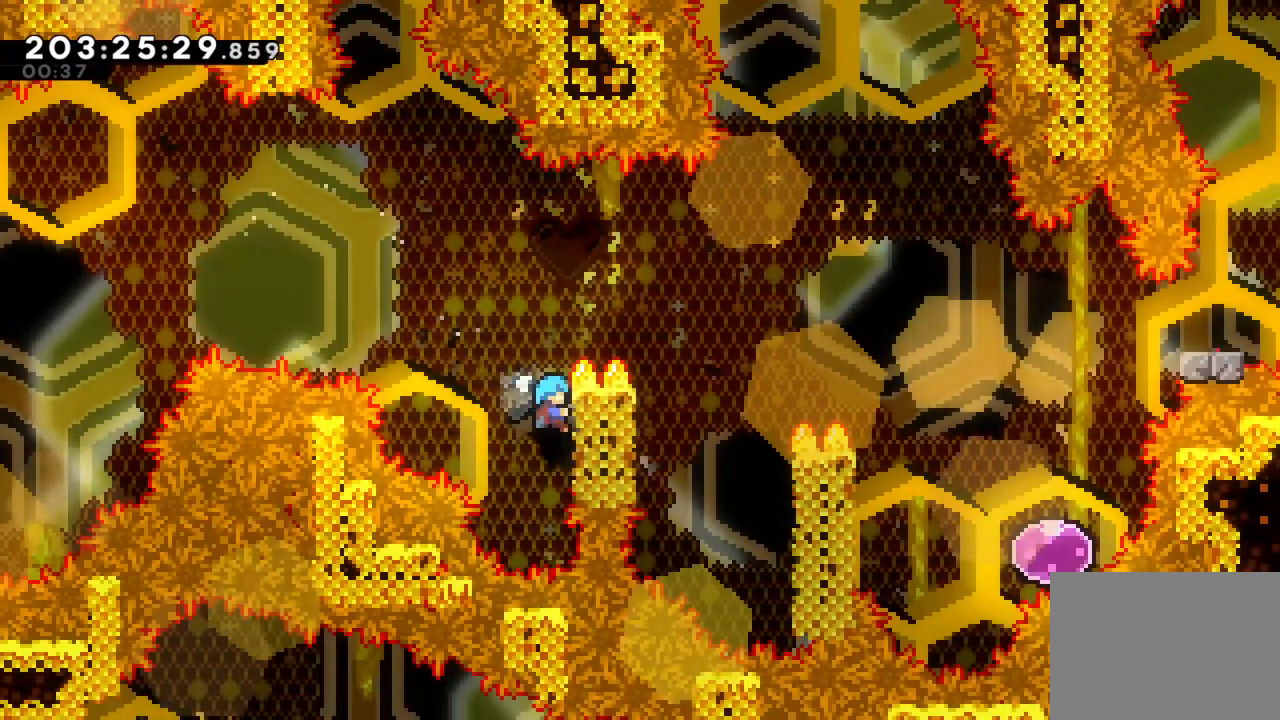
{"buttons": [], "left_stick": "up-right", "right_stick": "center", "events": [[100, "CROSS", "down"], [317, "L2", "up"], [383, "CROSS", "up"]]}
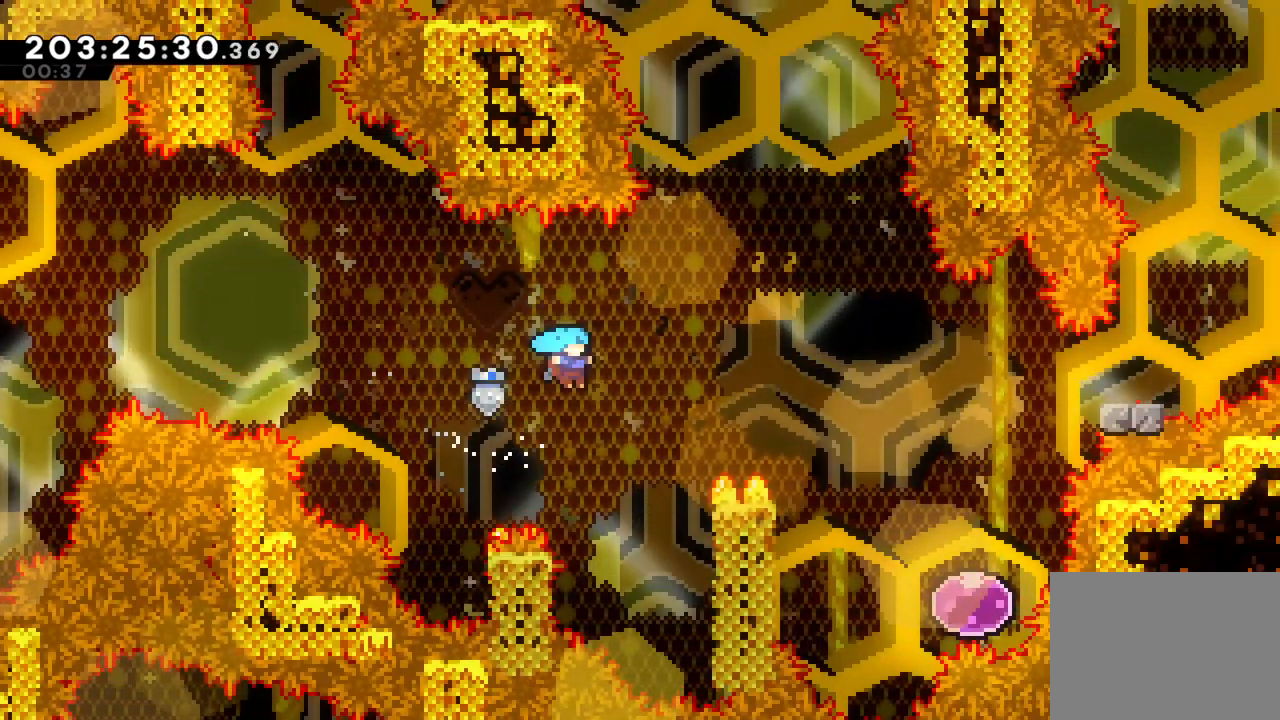
{"buttons": ["L2"], "left_stick": "up-right", "right_stick": "center", "events": [[17, "left_stick", "right"], [250, "L2", "down"], [300, "left_stick", "up-right"]]}
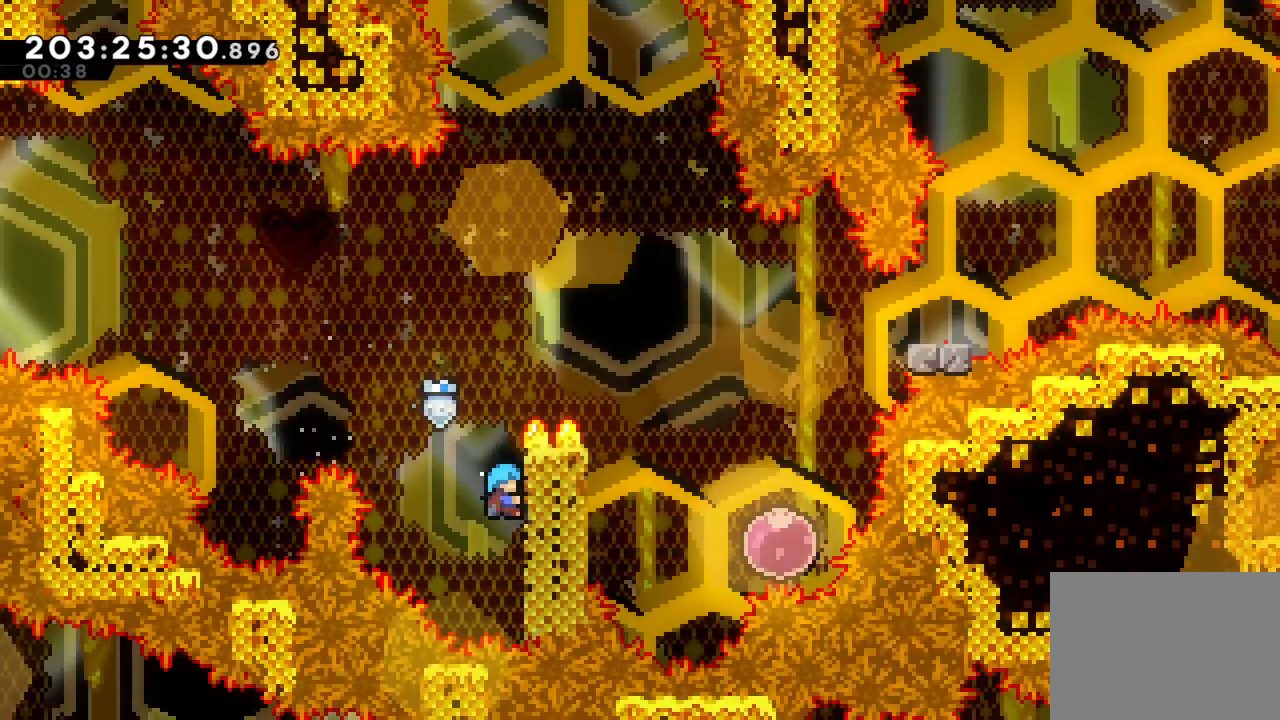
{"buttons": ["CROSS", "L2"], "left_stick": "up-right", "right_stick": "center", "events": [[383, "CROSS", "down"]]}
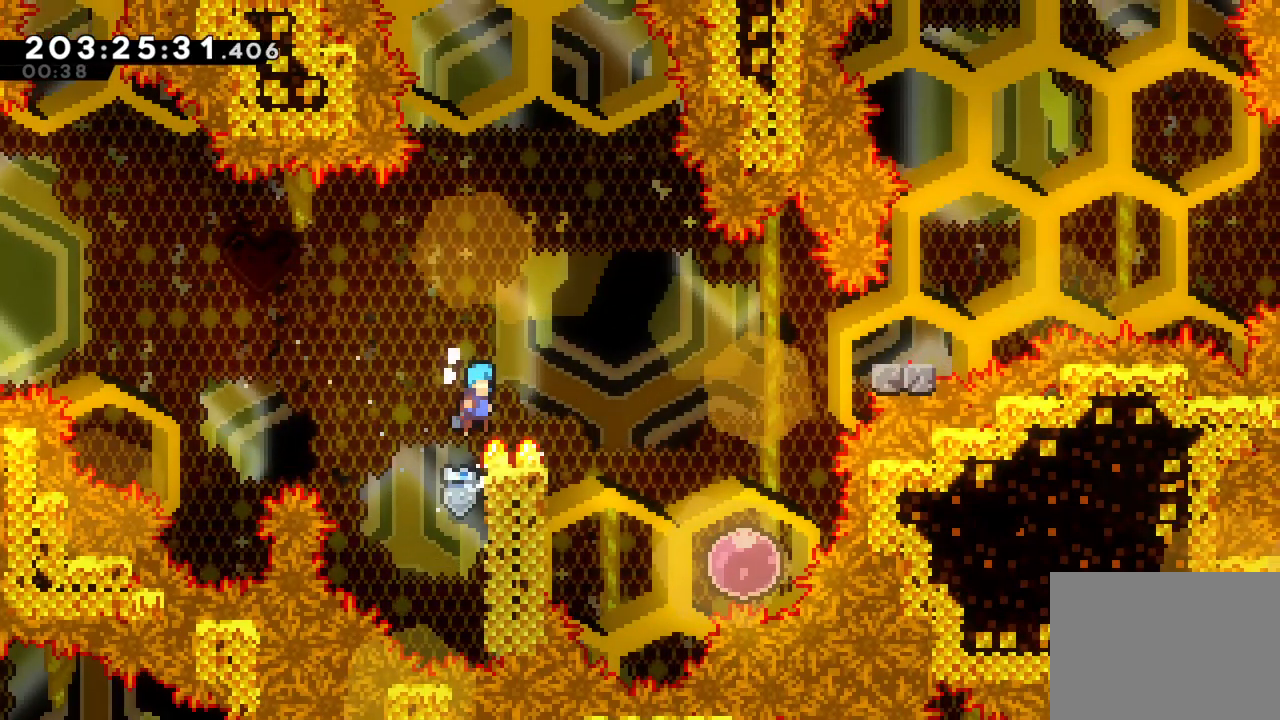
{"buttons": ["CROSS"], "left_stick": "right", "right_stick": "center", "events": [[83, "L2", "up"], [100, "left_stick", "right"]]}
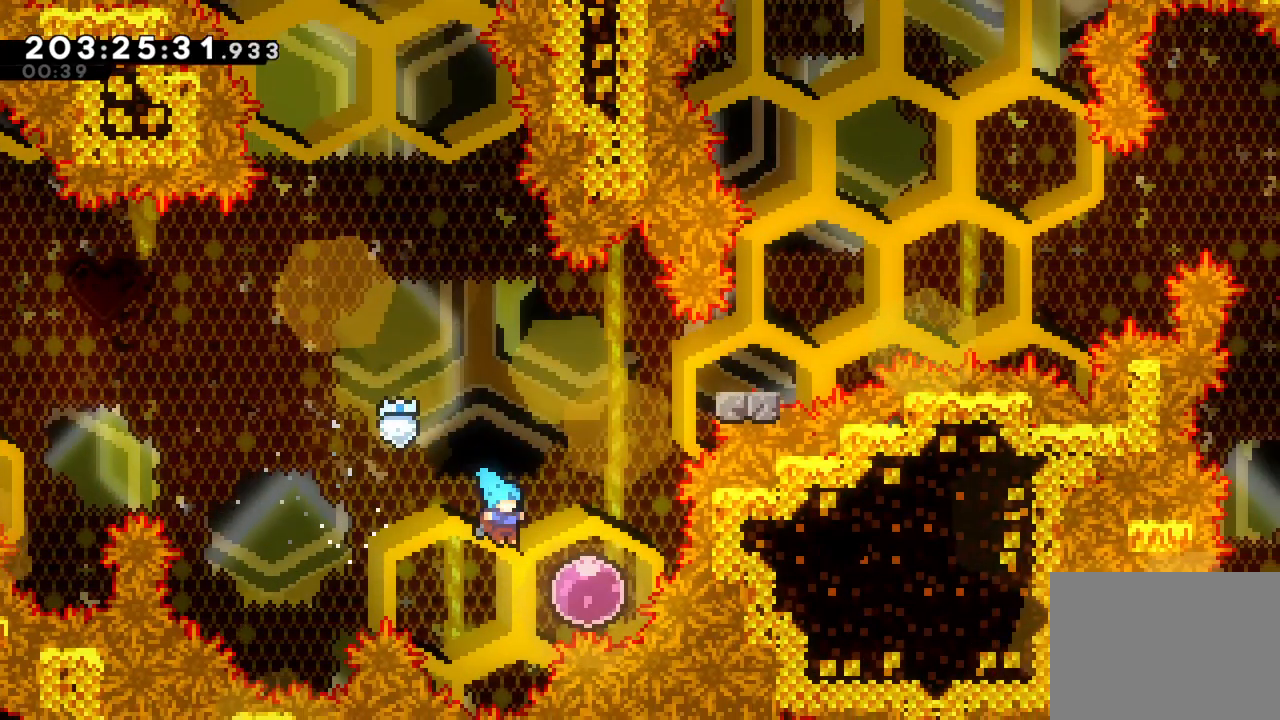
{"buttons": [], "left_stick": "up", "right_stick": "center", "events": [[83, "R1", "down"], [133, "R1", "up"], [133, "left_stick", "center"], [167, "CROSS", "up"], [217, "left_stick", "up"]]}
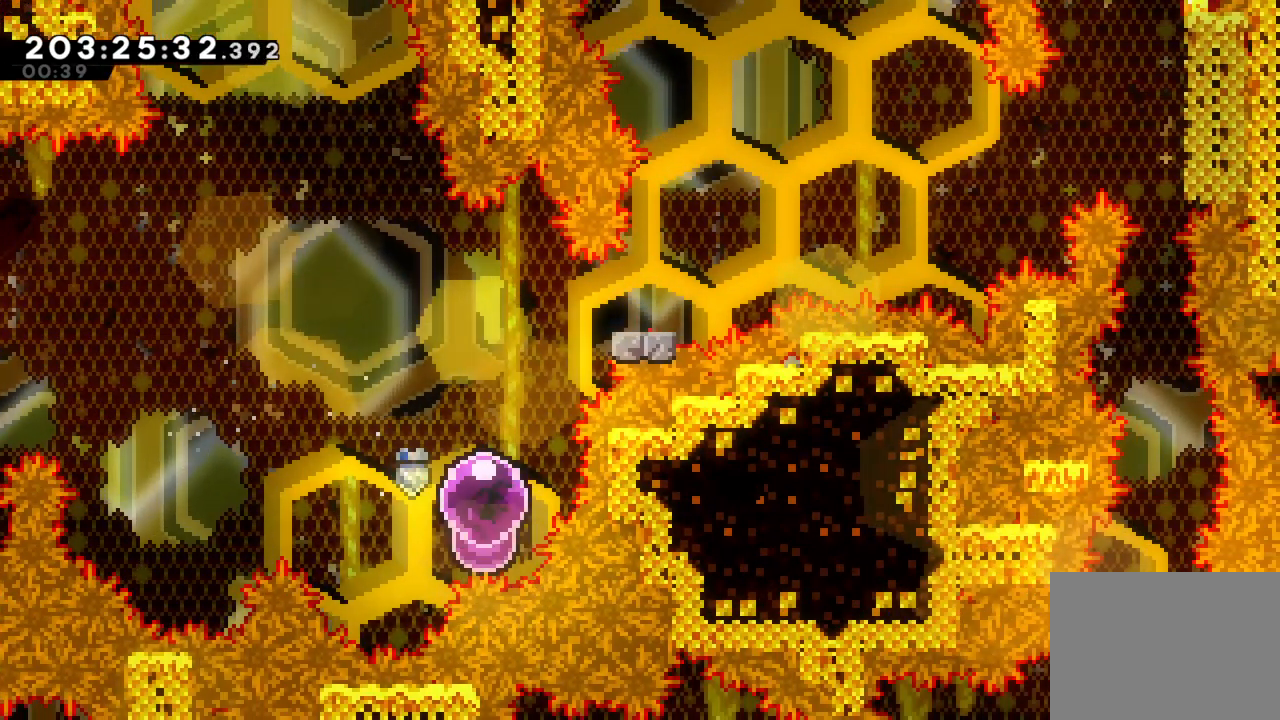
{"buttons": ["CROSS"], "left_stick": "right", "right_stick": "center", "events": [[233, "left_stick", "right"], [283, "SQUARE", "down"], [433, "SQUARE", "up"], [450, "L1", "down"], [483, "CROSS", "down"], [500, "L1", "up"]]}
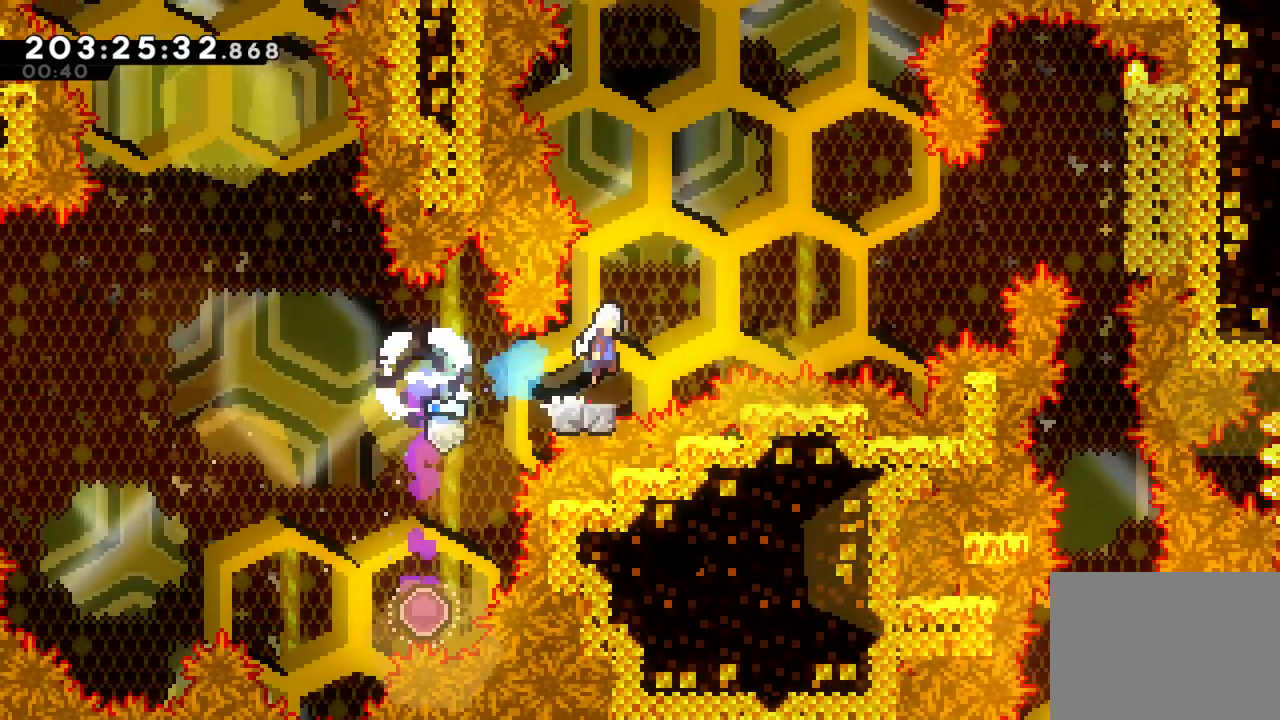
{"buttons": ["SQUARE"], "left_stick": "up-right", "right_stick": "center", "events": [[200, "left_stick", "up-right"], [300, "CROSS", "up"], [400, "SQUARE", "down"]]}
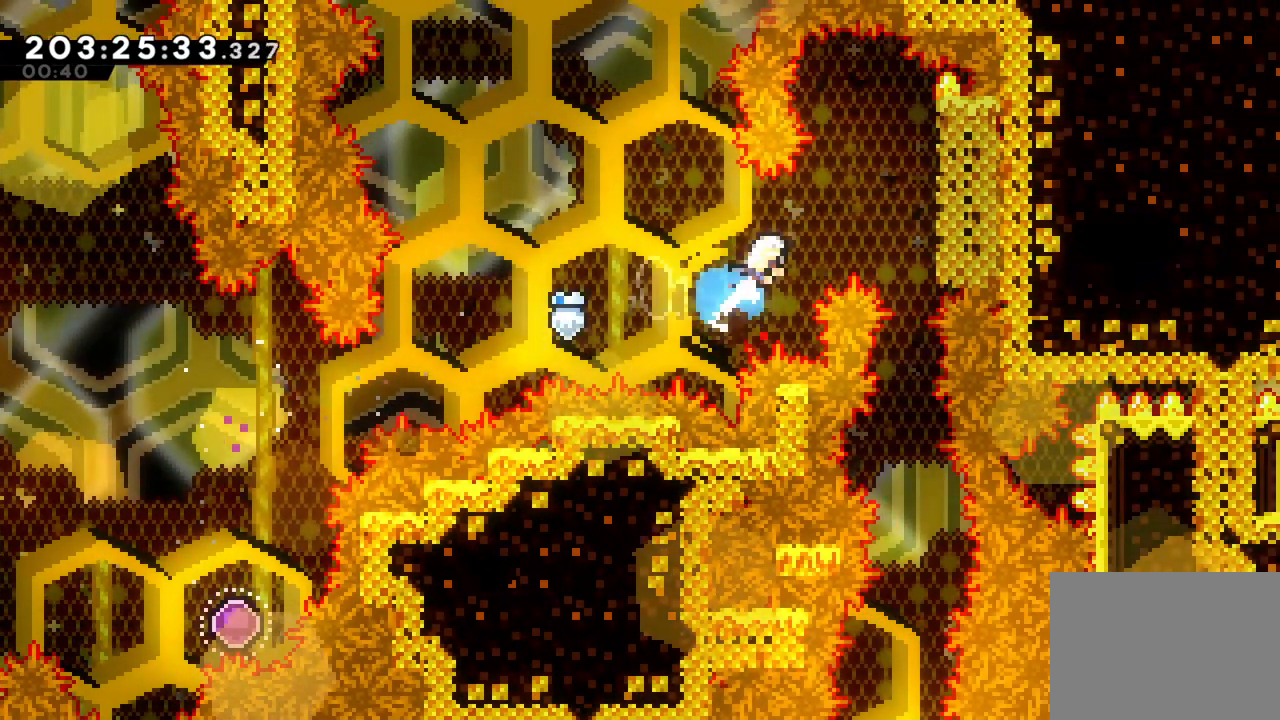
{"buttons": ["L2"], "left_stick": "center", "right_stick": "center", "events": [[33, "R1", "down"], [67, "SQUARE", "up"], [83, "R1", "up"], [183, "L2", "down"], [433, "left_stick", "center"]]}
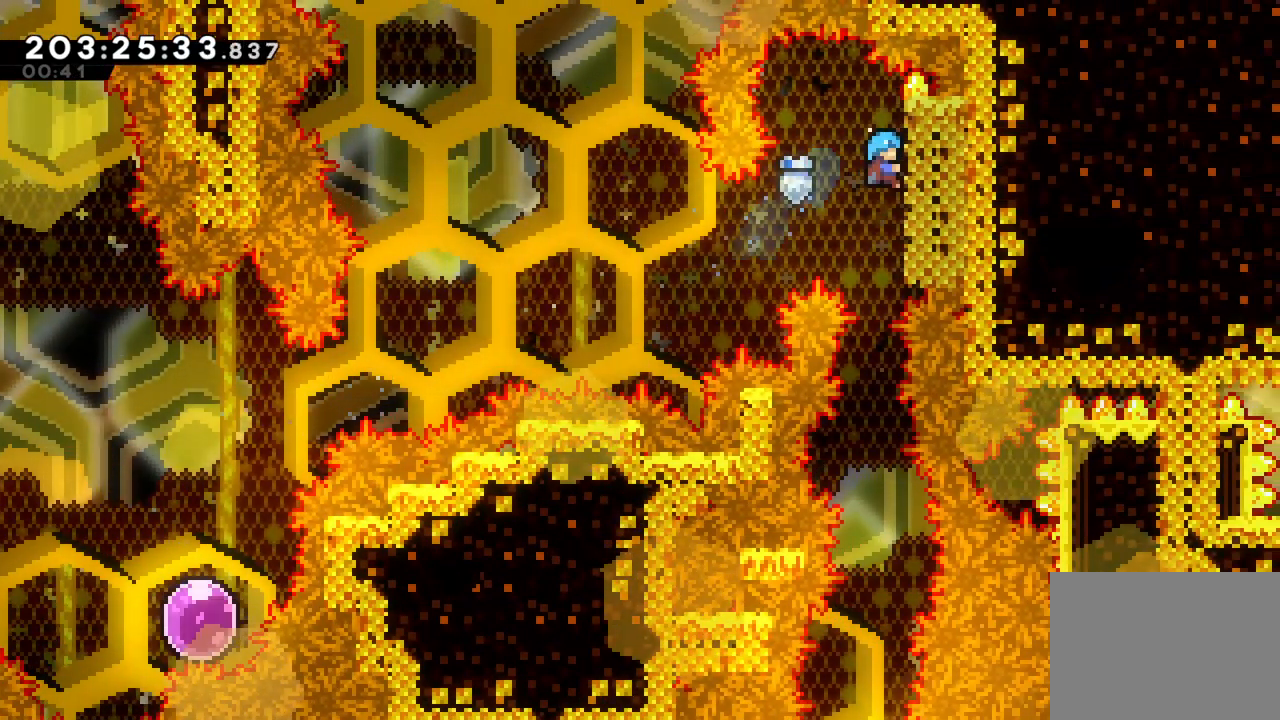
{"buttons": ["L2"], "left_stick": "center", "right_stick": "center", "events": []}
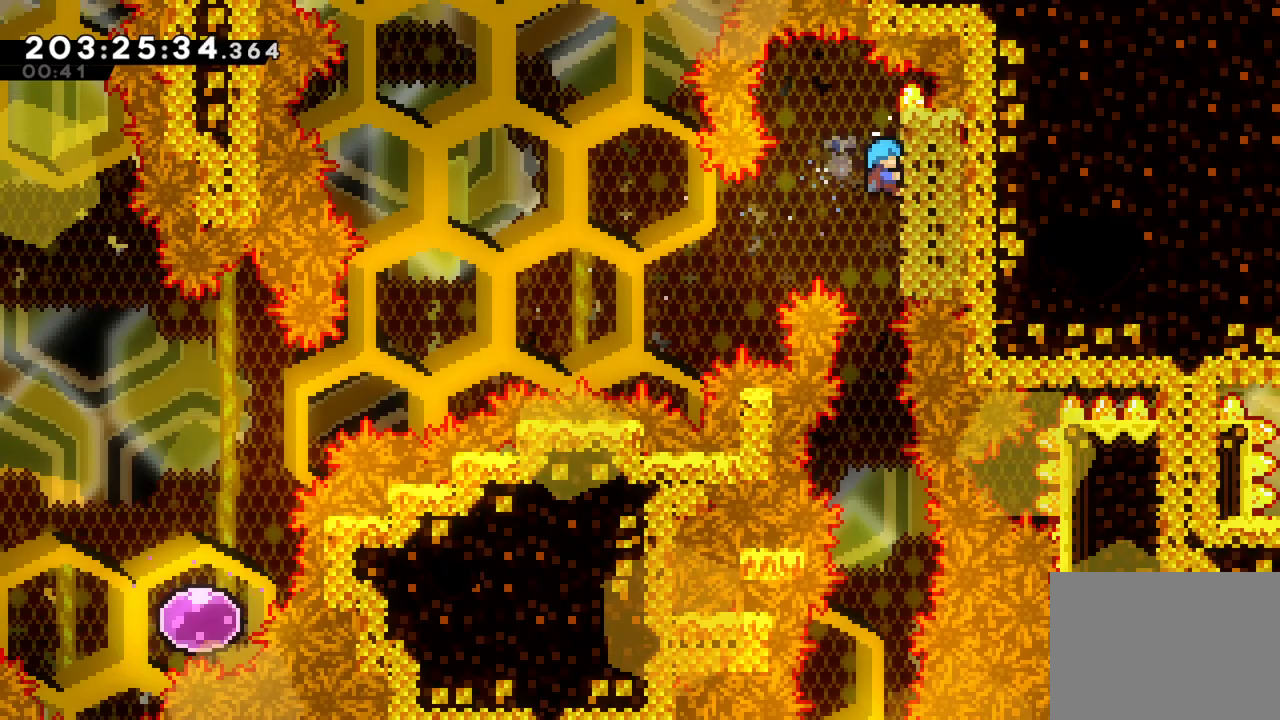
{"buttons": ["L2"], "left_stick": "center", "right_stick": "center", "events": []}
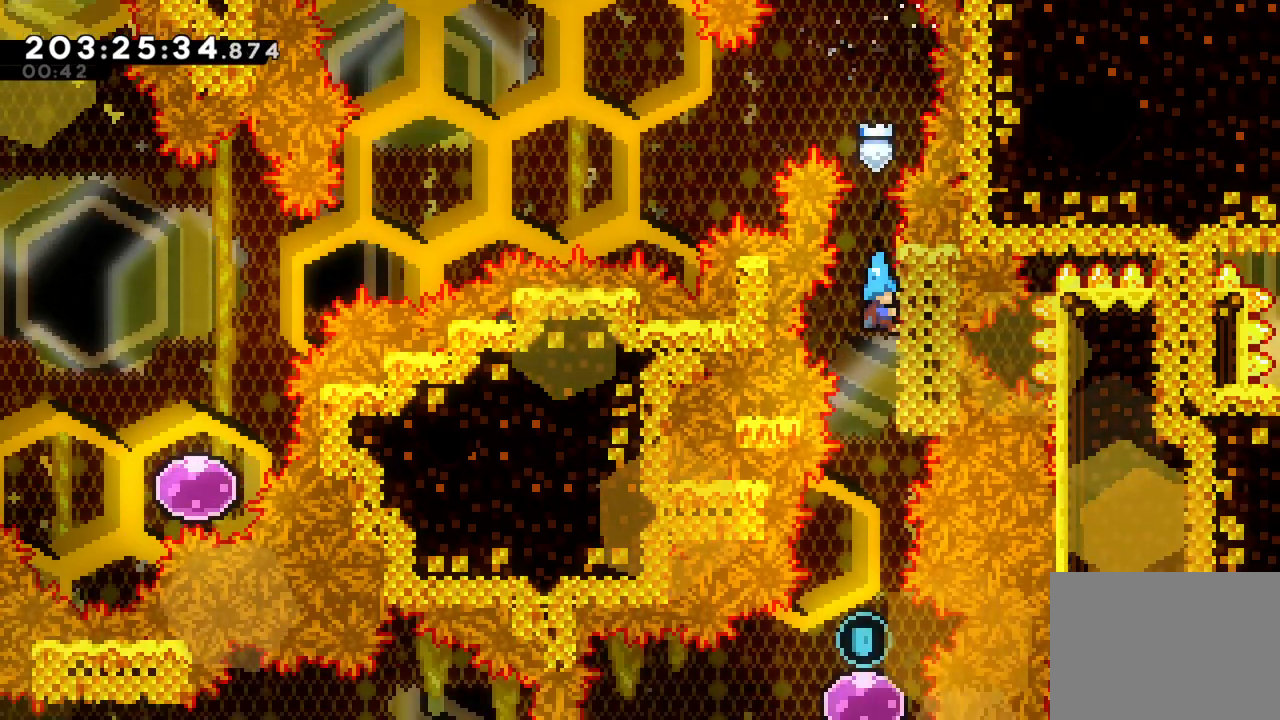
{"buttons": ["L2"], "left_stick": "center", "right_stick": "center", "events": []}